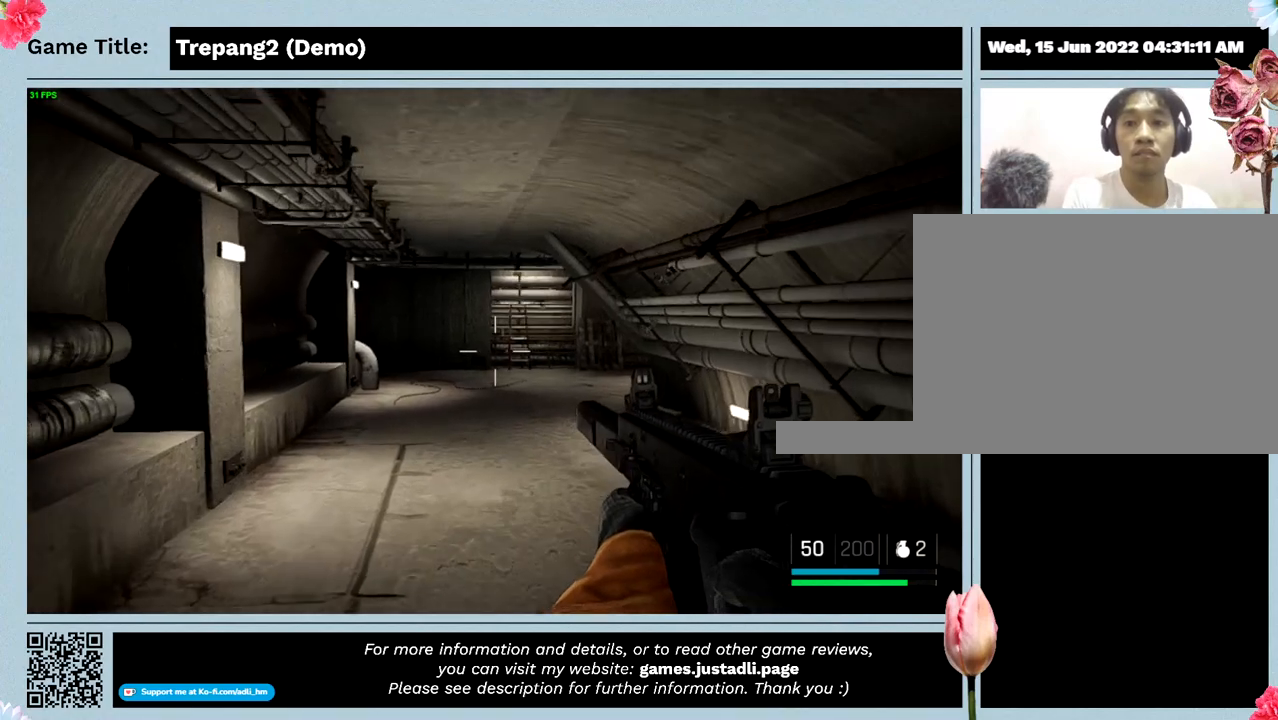
Gameplay with keyboard and mouse; each line is a JSON object with the keys and mouse buttons held at the frame after it. "events" lists presses ("down") and releases ("up") of "0", "1", "2", "3", "4", "5", "6", "7", "8", "9", "a", "alt", "b", "c", "caps_lock", "ctrl", "d", "down", "e", "escape", "f", "f1", "f2", "f3", "f4", "g", "h", "i", "j", "k", "l", "left", "m", "n", "o", "p", "q", "r", "return", "right", "s", "shift", "space", "t", "tab", "tilde", "u", "up", "v", "w", "x", "y", "z", "mouse_left", "mouse_wheel" and "mouse_right" between this image and that frame as [ms after this image, input, new state], when the widget could be followed in between. "mouse_left", "mouse_wheel", "mouse_right" = the "left", "wheel", "right" buttons of the "mouse" list. No other keys are recorded. "wheel" means that the mouse wheel is clicked or scrolled. Mouse movement is not recorded.
{"keys": ["w"], "mouse": [], "events": []}
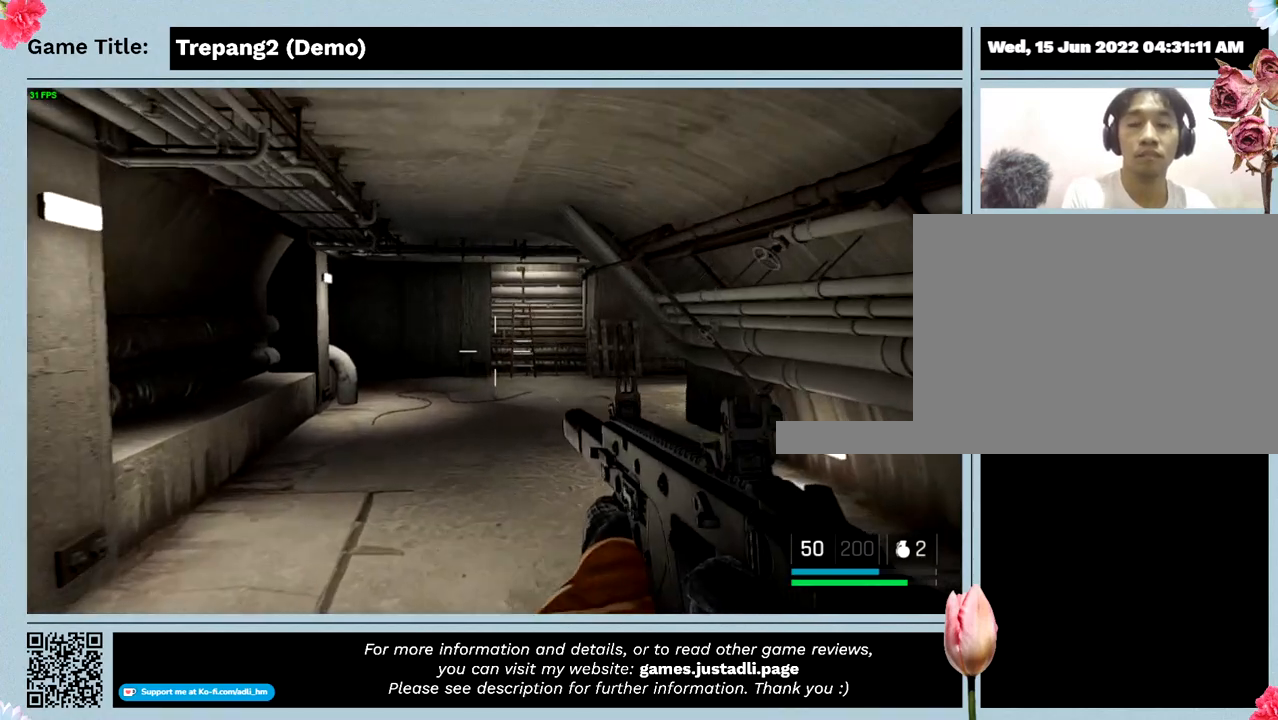
{"keys": ["w"], "mouse": [], "events": []}
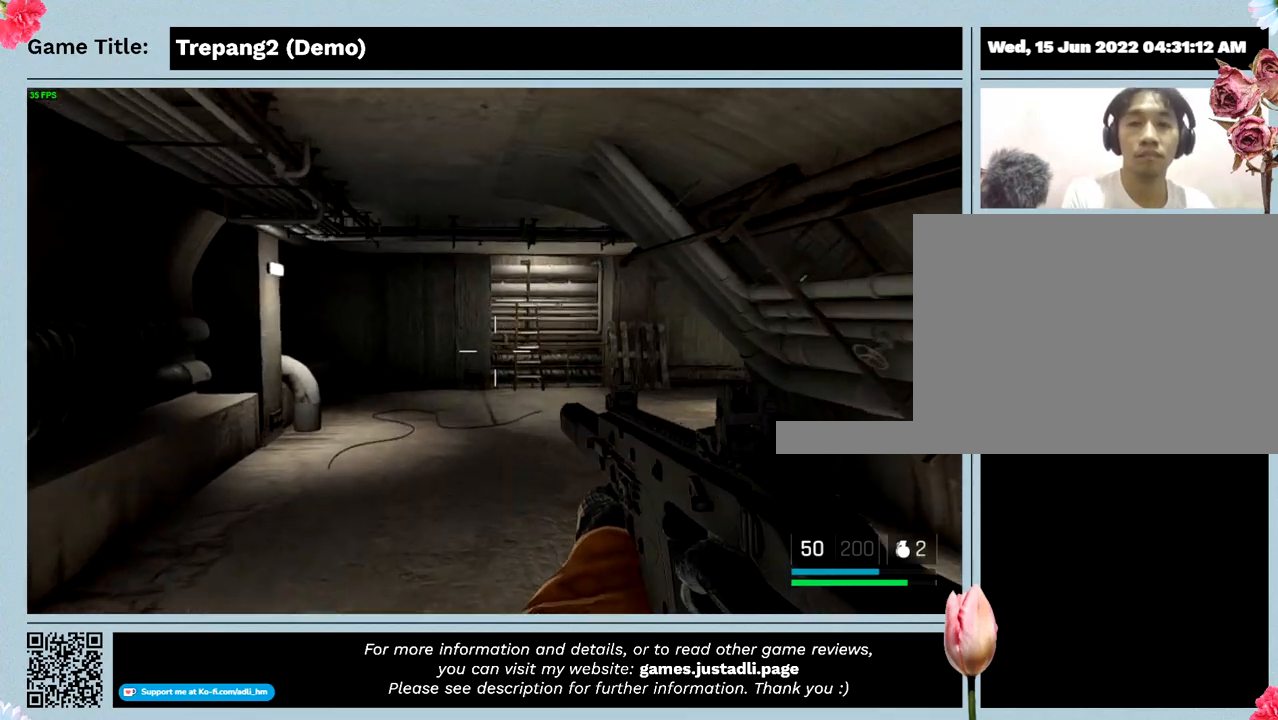
{"keys": ["w"], "mouse": [], "events": []}
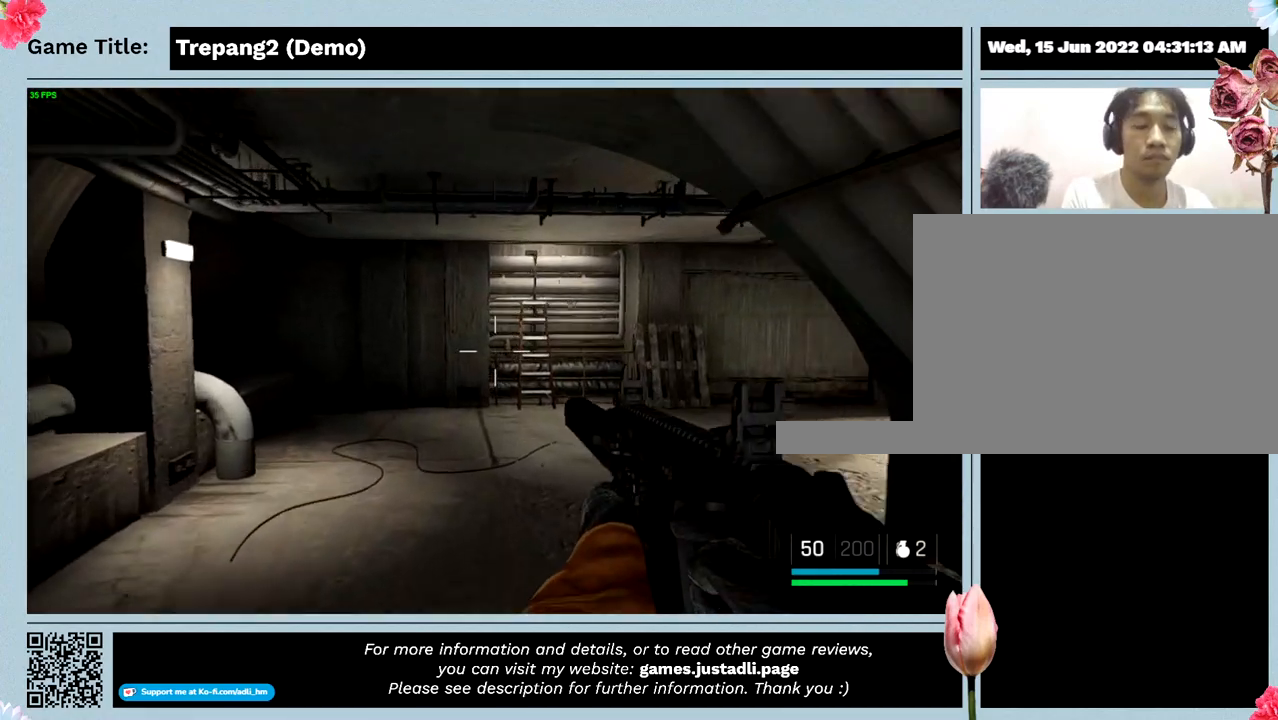
{"keys": ["w"], "mouse": [], "events": []}
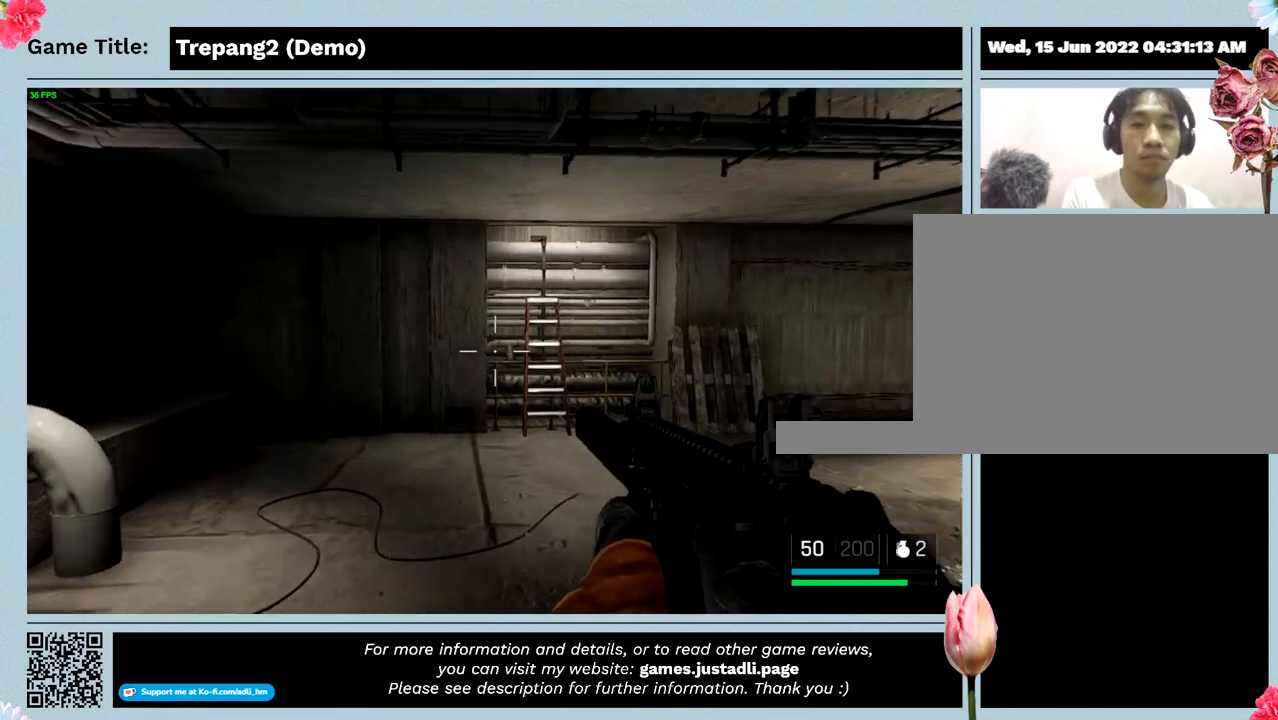
{"keys": ["w"], "mouse": [], "events": []}
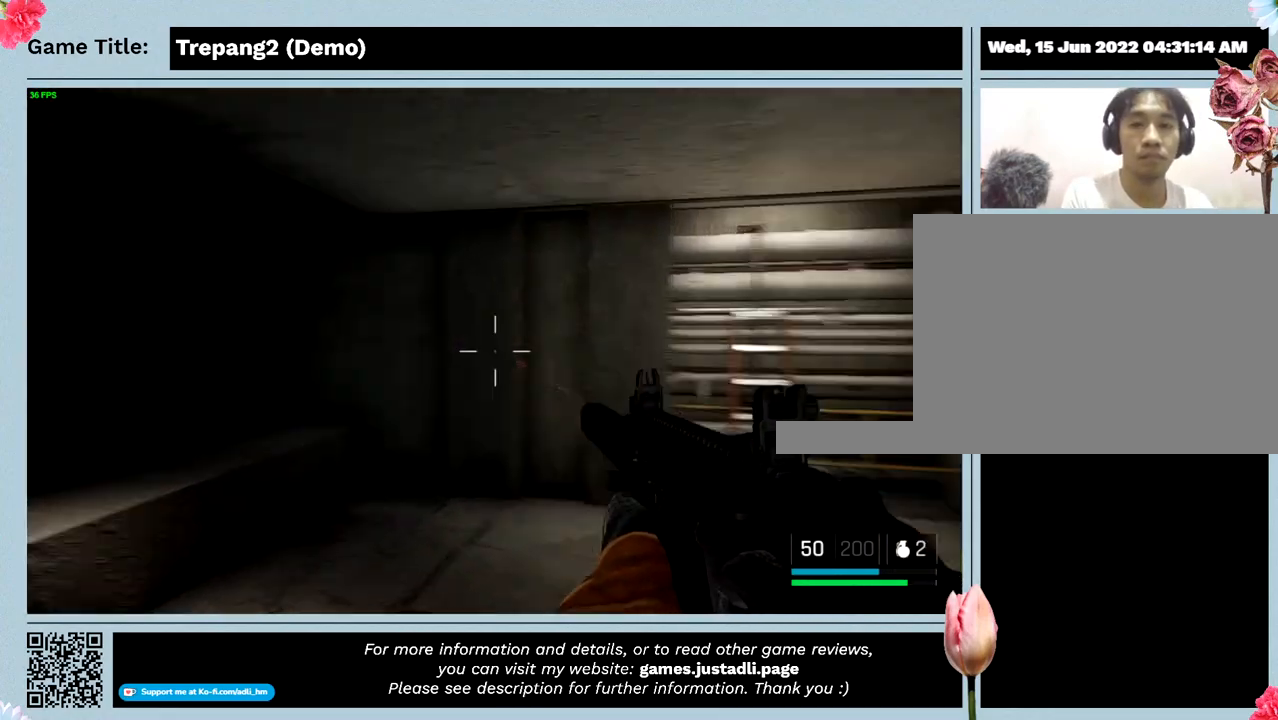
{"keys": ["w"], "mouse": [], "events": []}
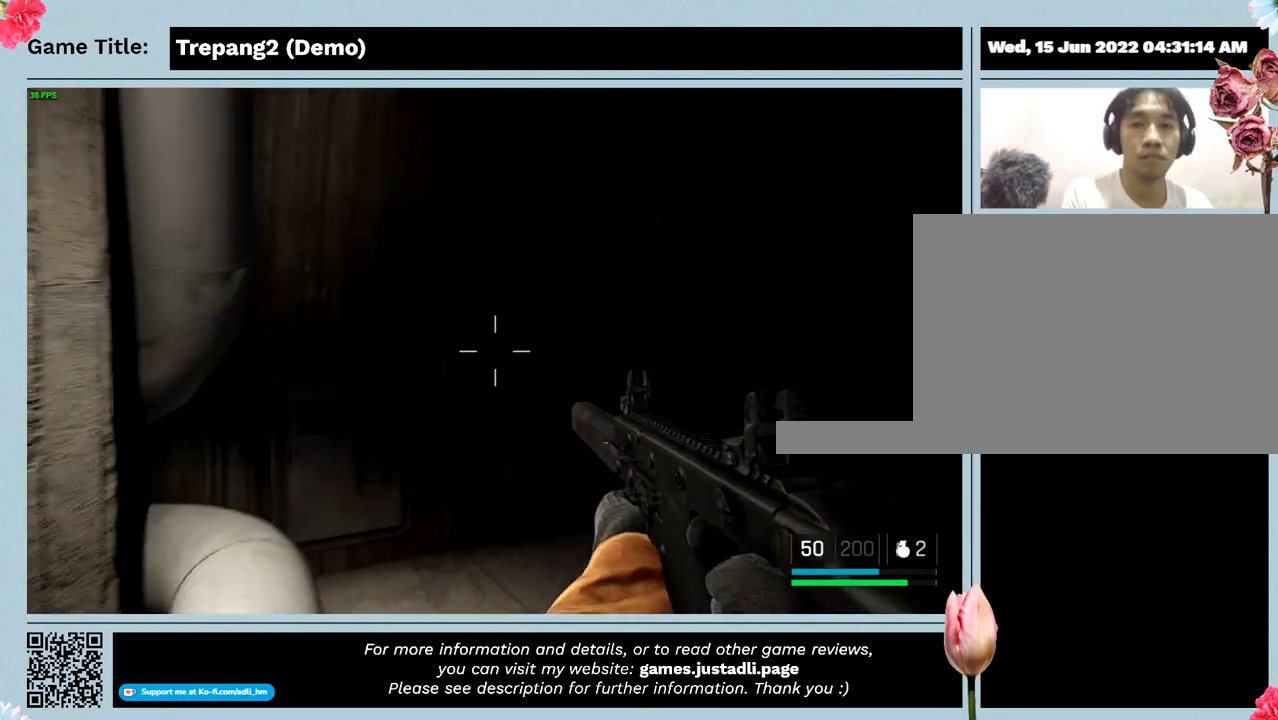
{"keys": ["w"], "mouse": [], "events": []}
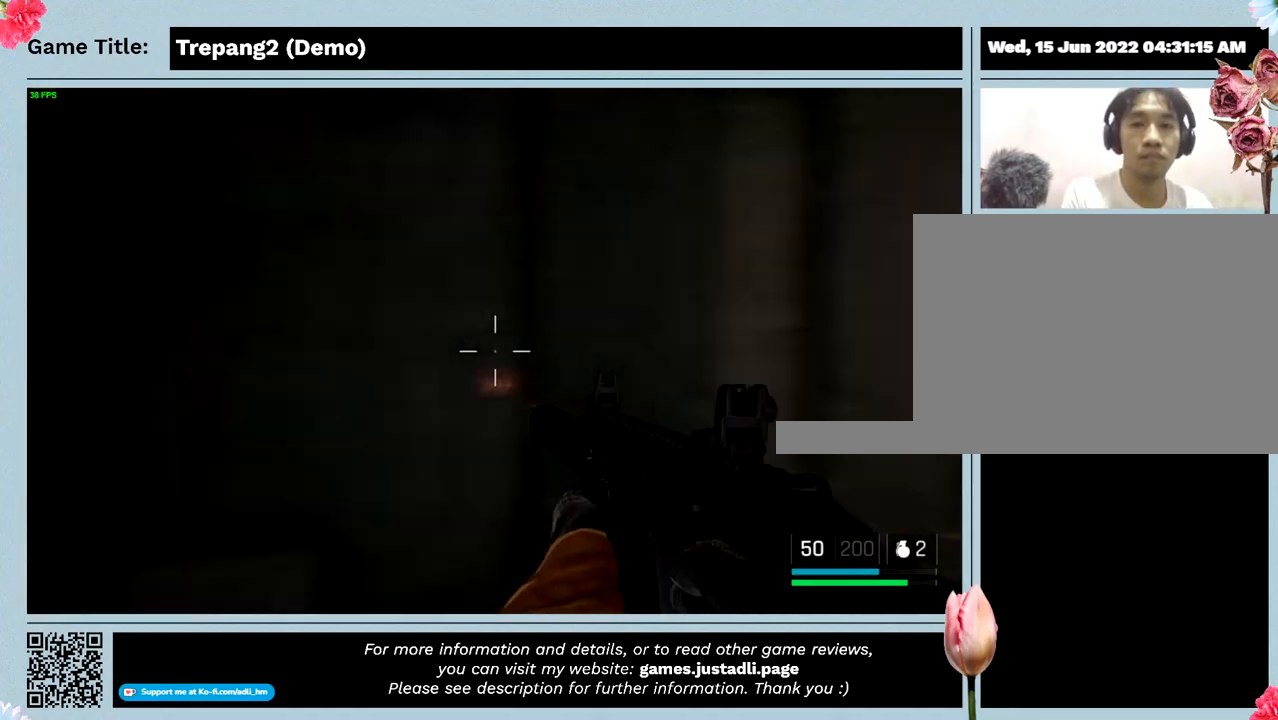
{"keys": ["w"], "mouse": [], "events": []}
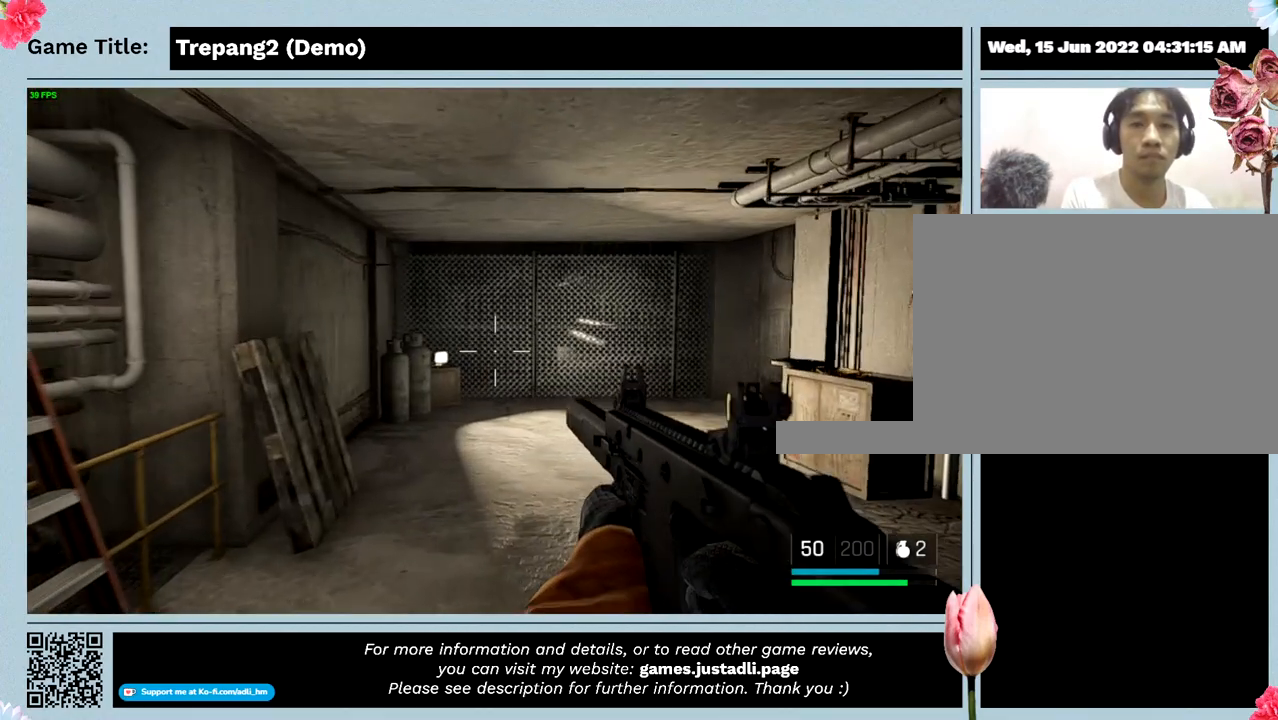
{"keys": ["w"], "mouse": [], "events": []}
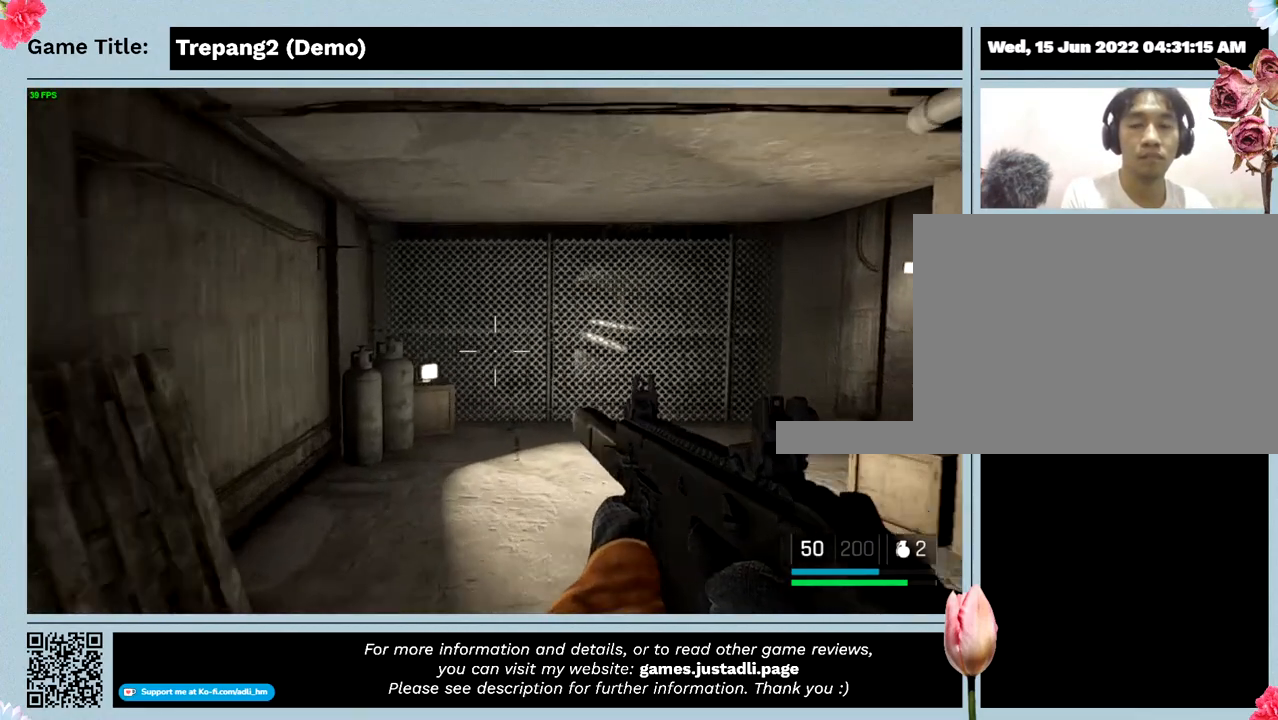
{"keys": ["w"], "mouse": [], "events": []}
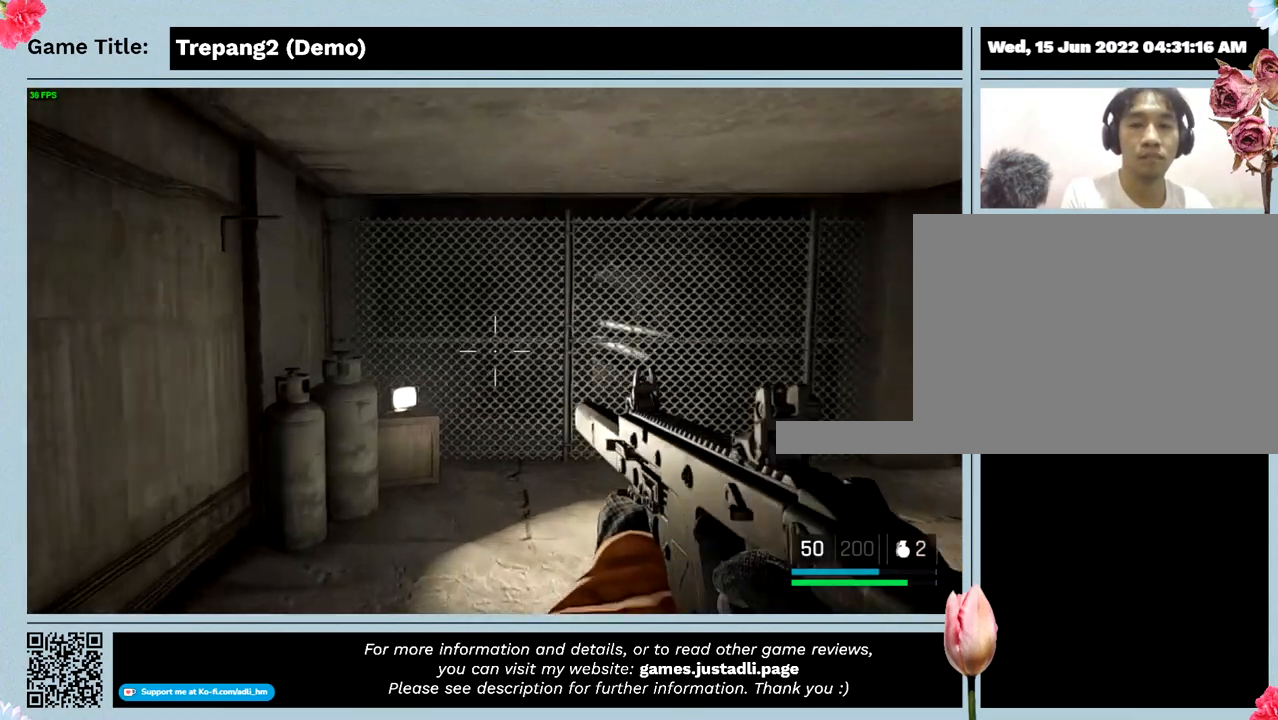
{"keys": ["w"], "mouse": [], "events": []}
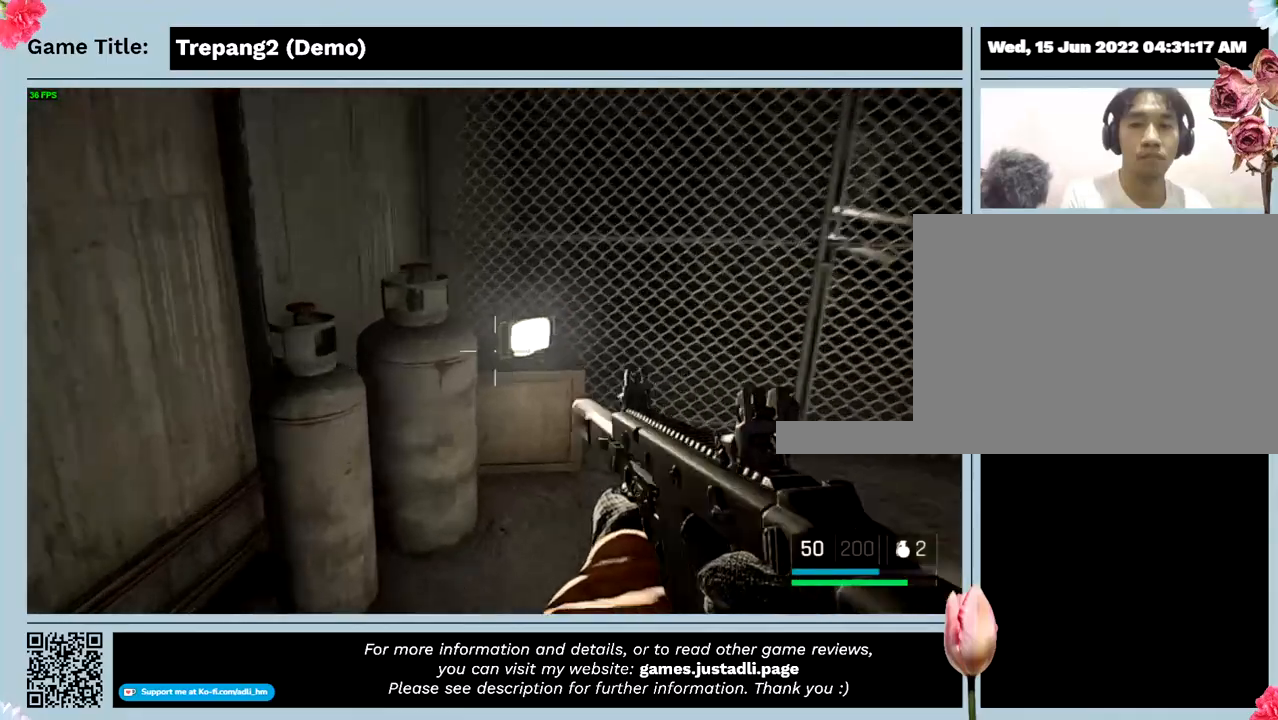
{"keys": ["w"], "mouse": [], "events": []}
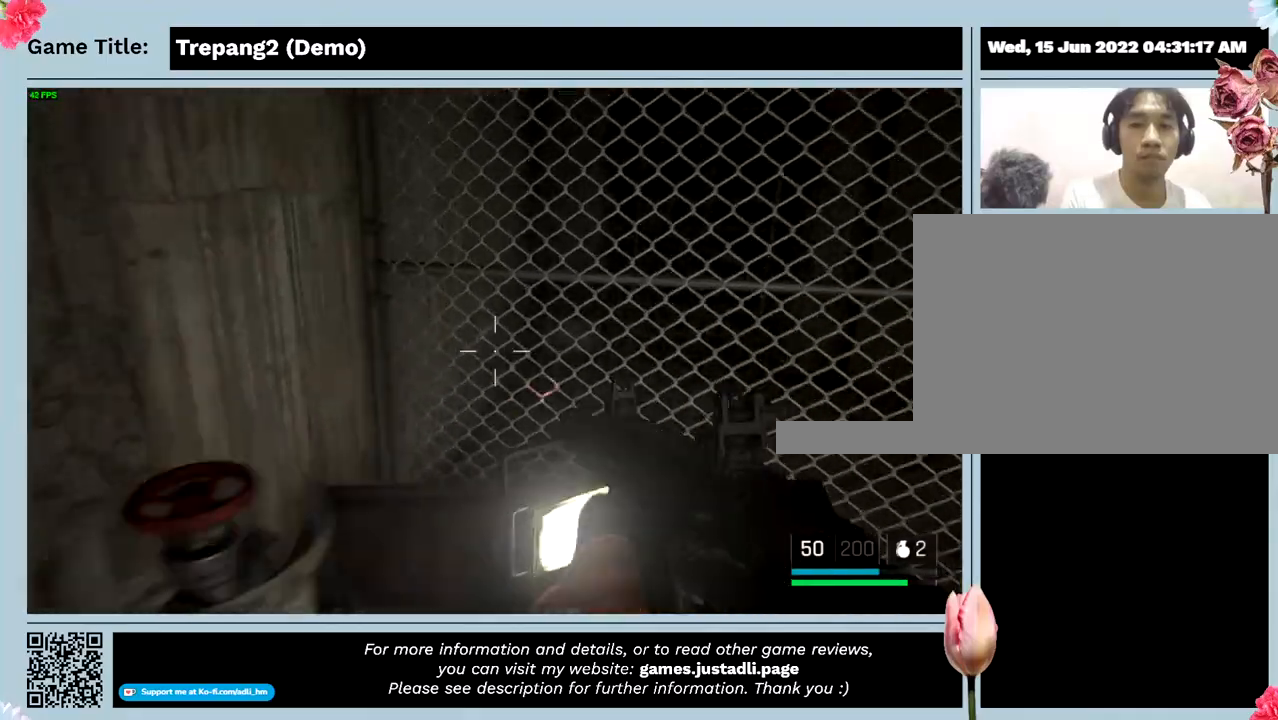
{"keys": ["w"], "mouse": [], "events": []}
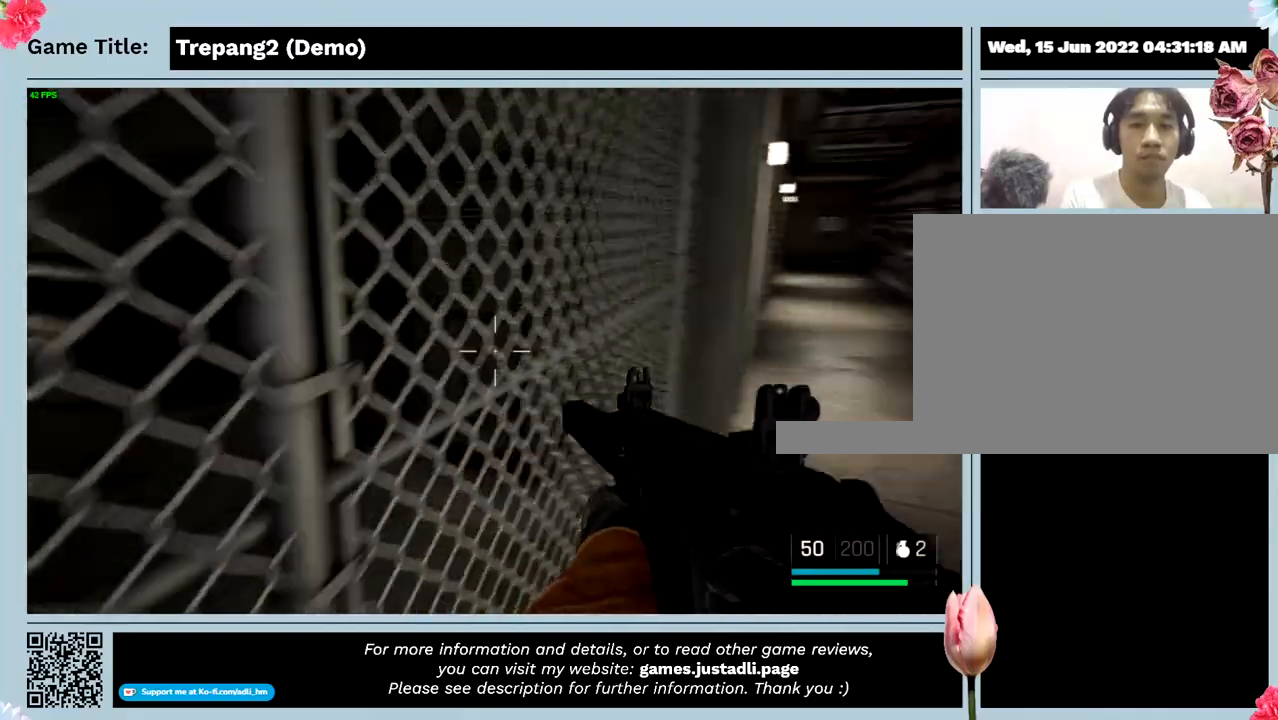
{"keys": ["w"], "mouse": [], "events": []}
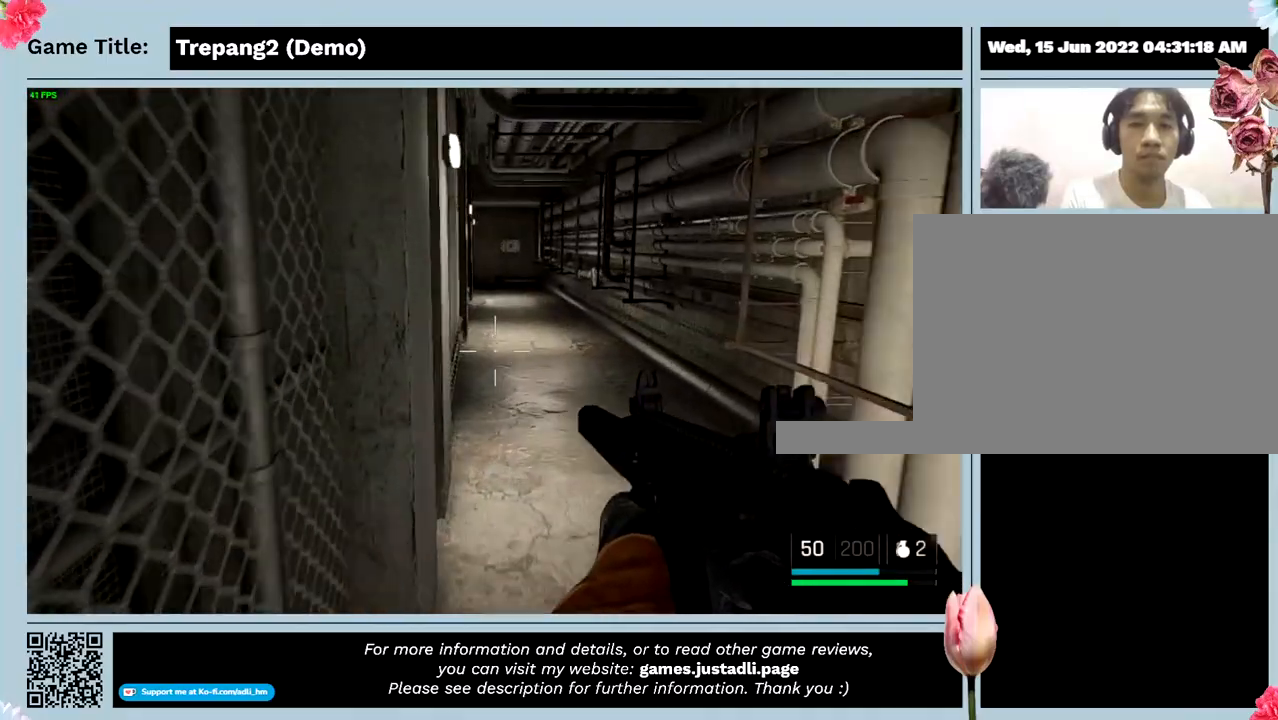
{"keys": ["shift", "w"], "mouse": [], "events": [[334, "shift", "down"]]}
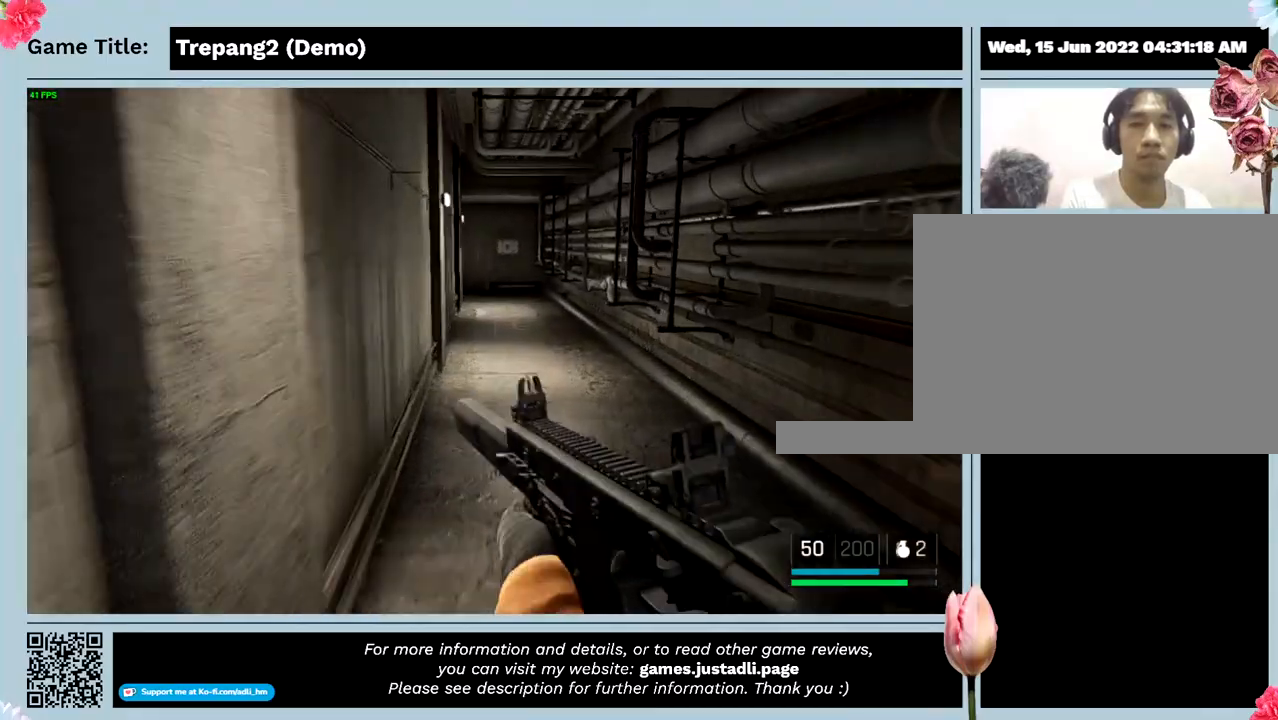
{"keys": ["shift", "w"], "mouse": [], "events": []}
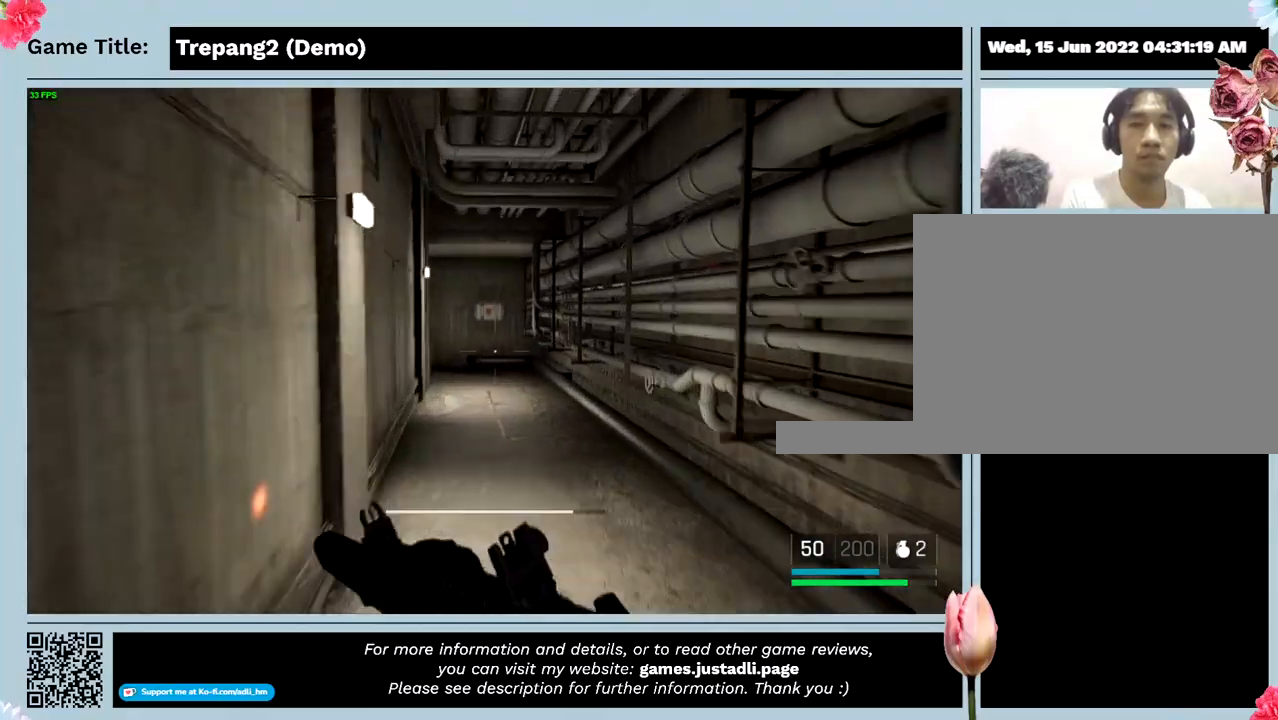
{"keys": ["shift", "w"], "mouse": [], "events": []}
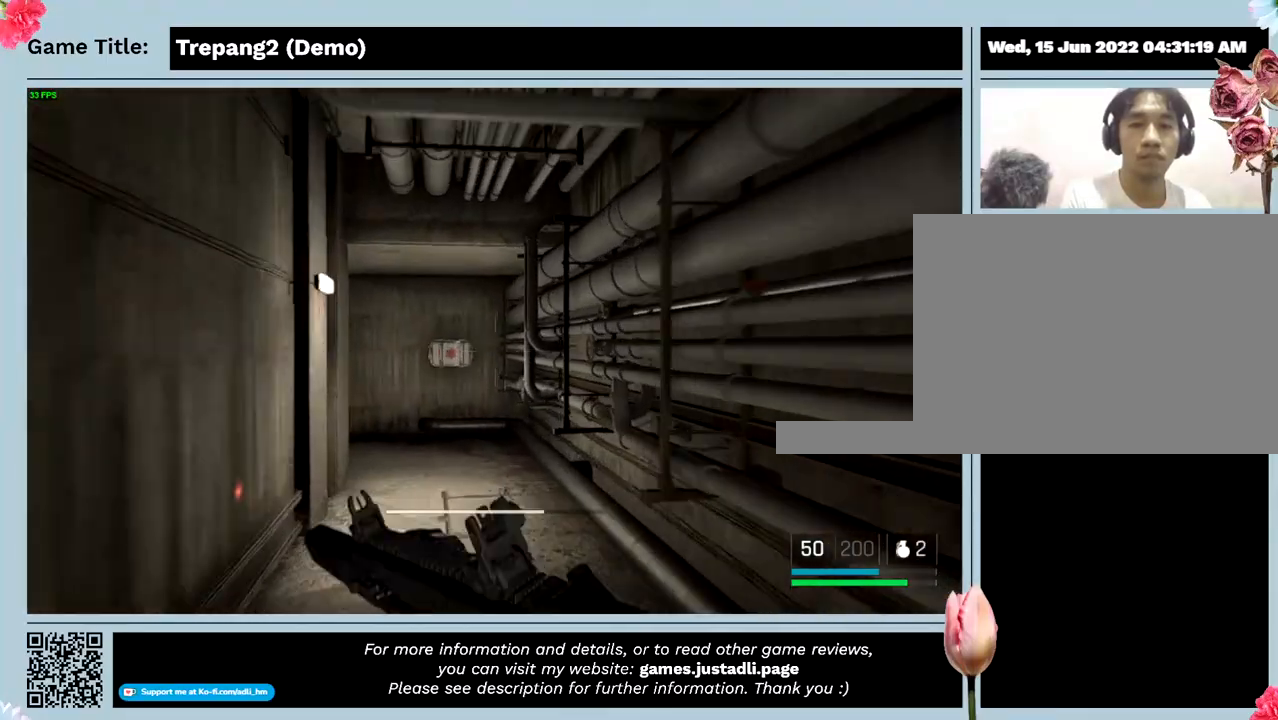
{"keys": ["shift", "w"], "mouse": [], "events": []}
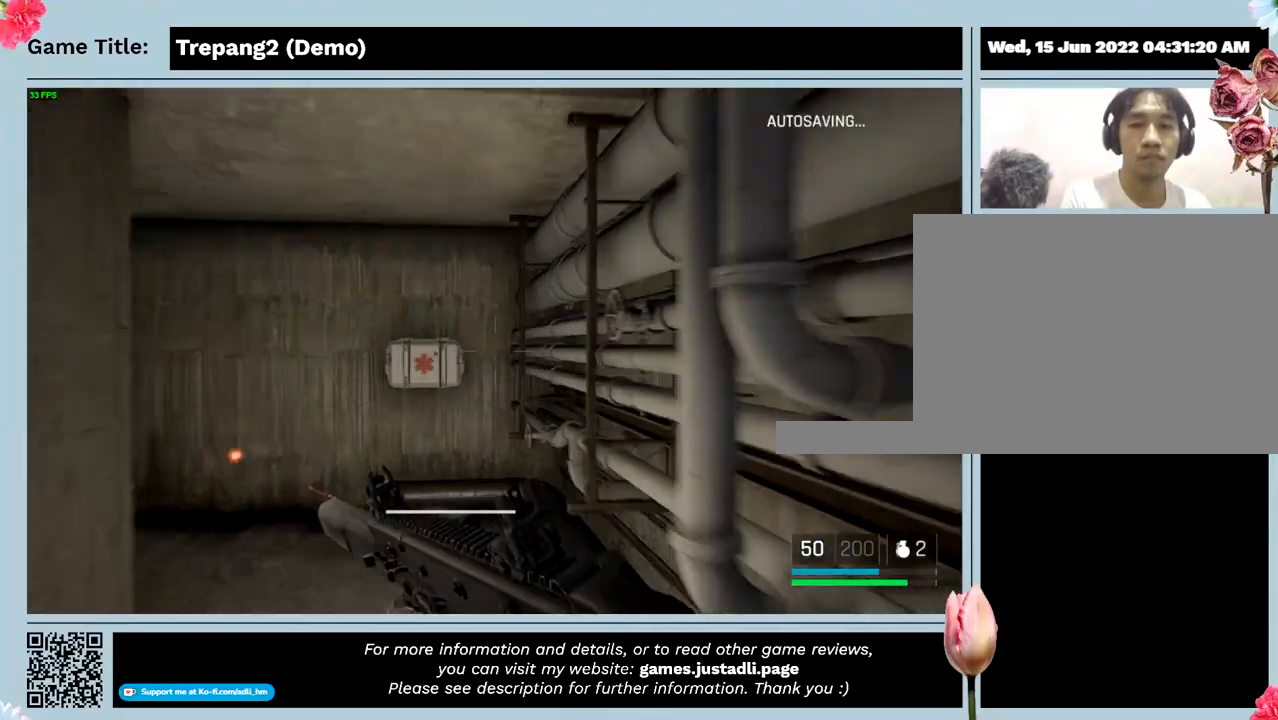
{"keys": ["shift", "w"], "mouse": [], "events": []}
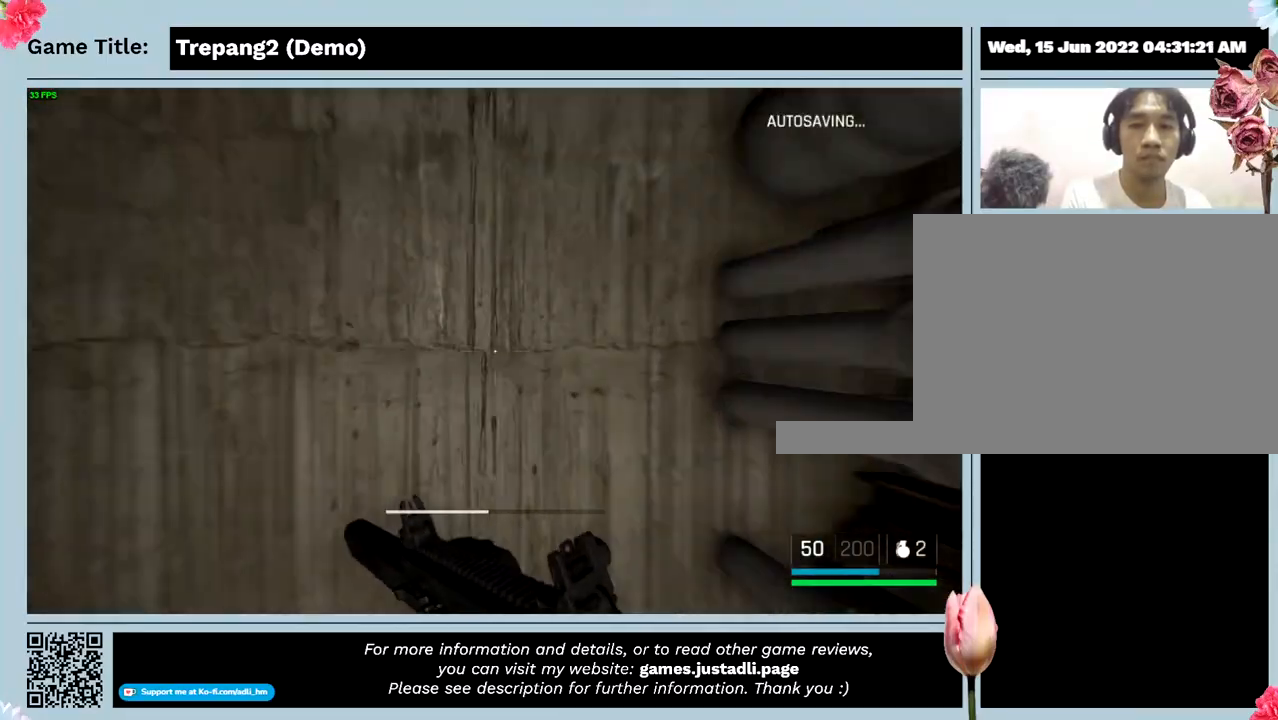
{"keys": ["w"], "mouse": [], "events": [[367, "shift", "up"]]}
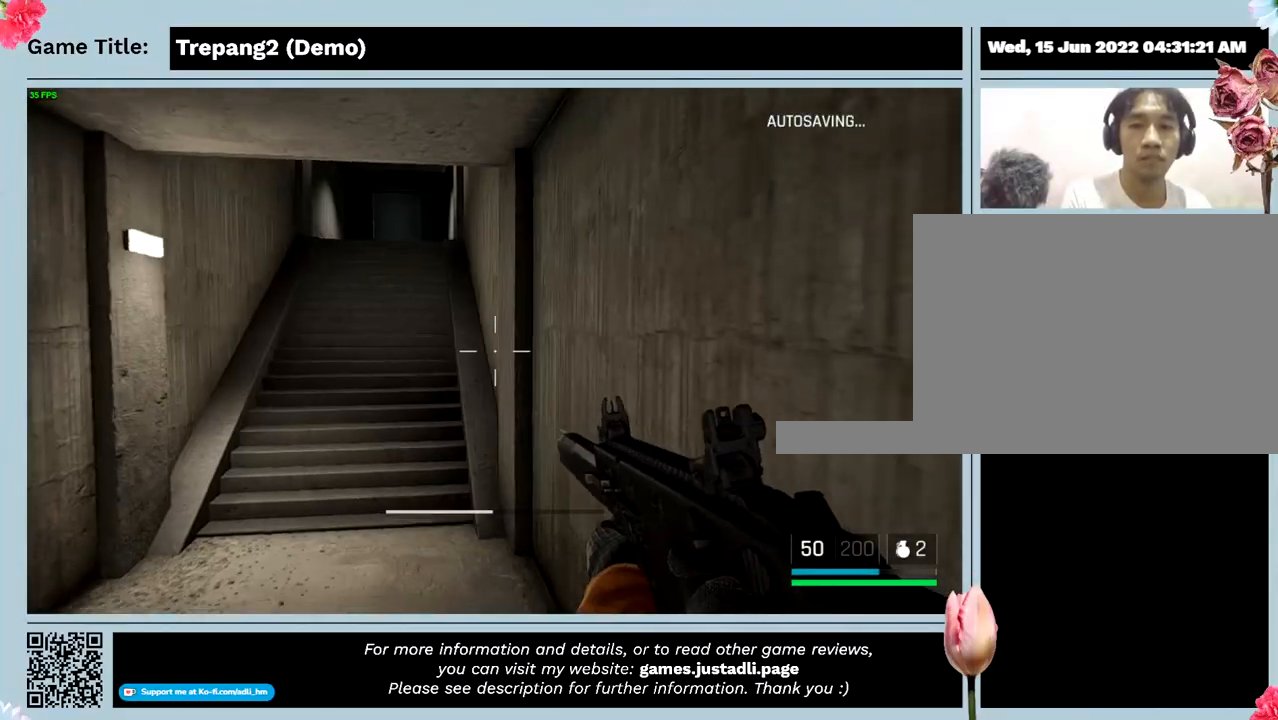
{"keys": ["w"], "mouse": [], "events": []}
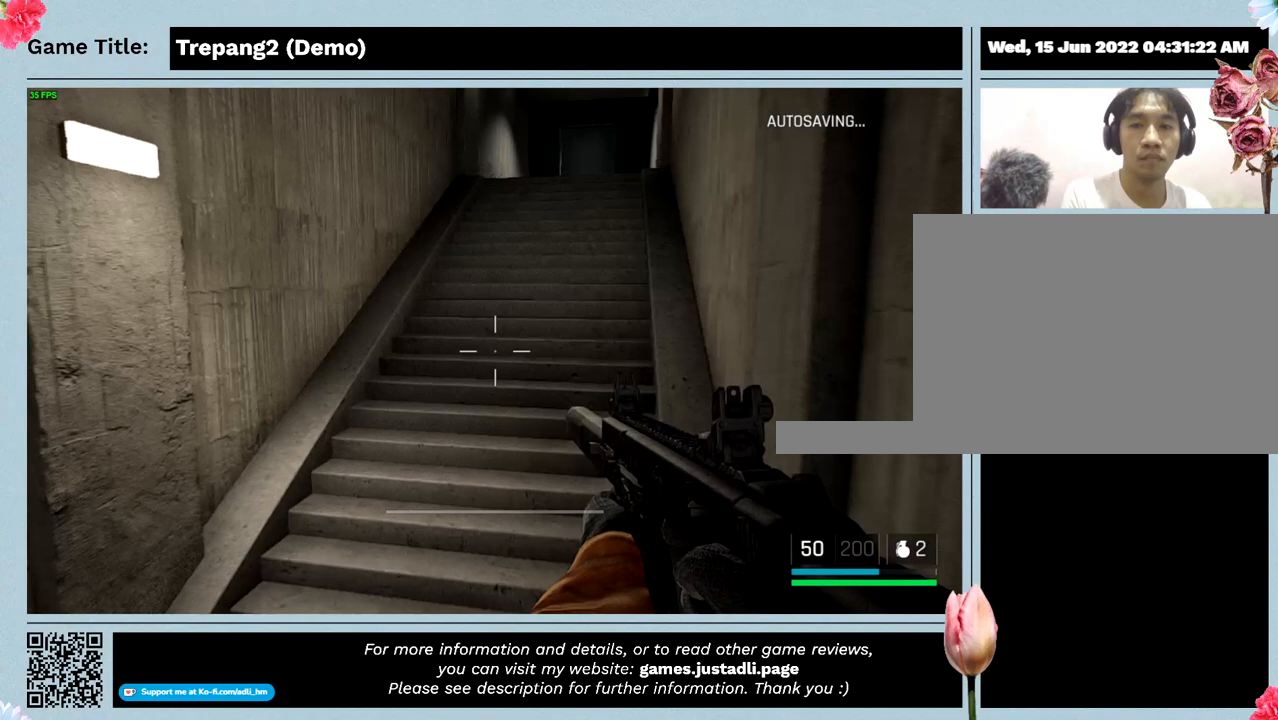
{"keys": ["shift", "w"], "mouse": [], "events": [[434, "shift", "down"]]}
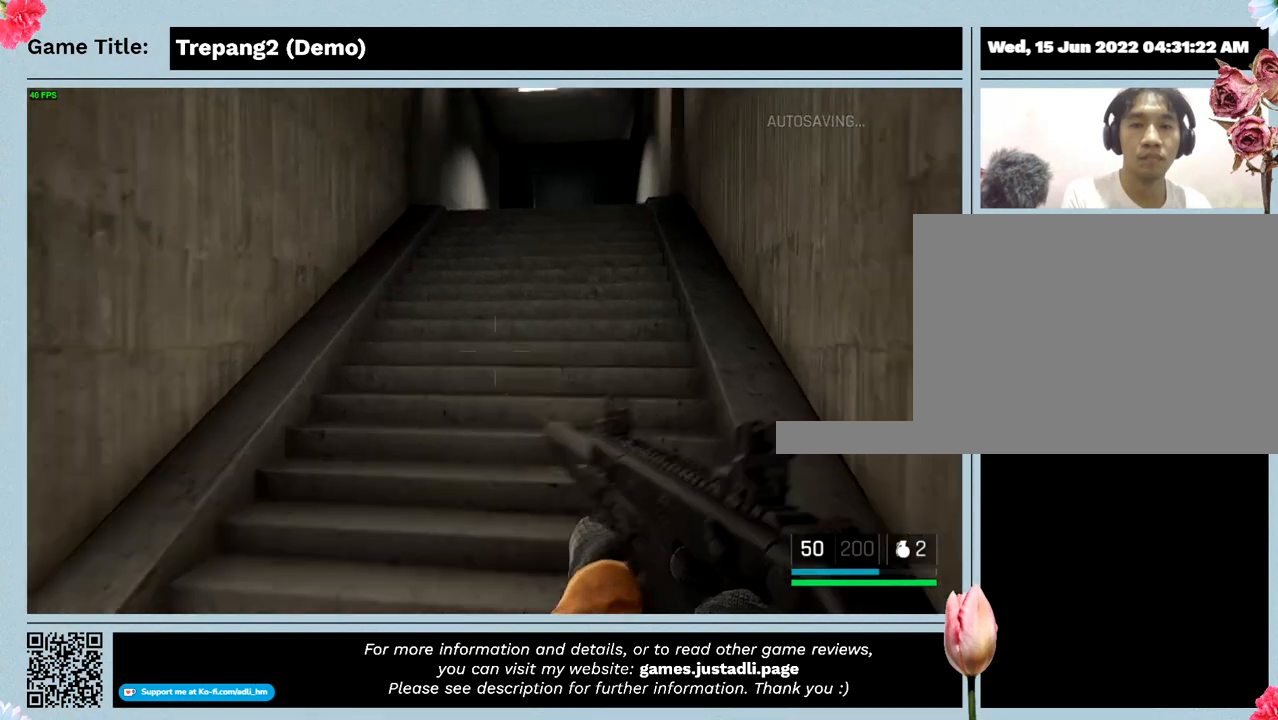
{"keys": ["shift", "w"], "mouse": [], "events": []}
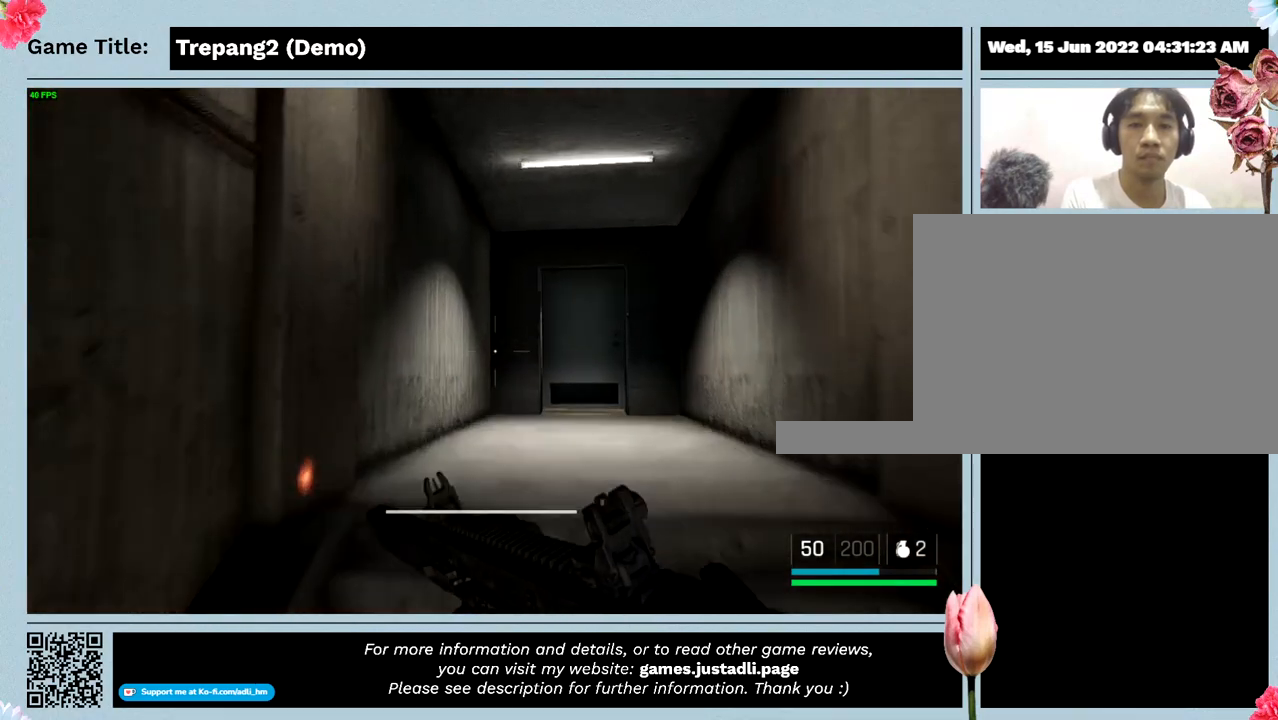
{"keys": ["shift", "w"], "mouse": [], "events": []}
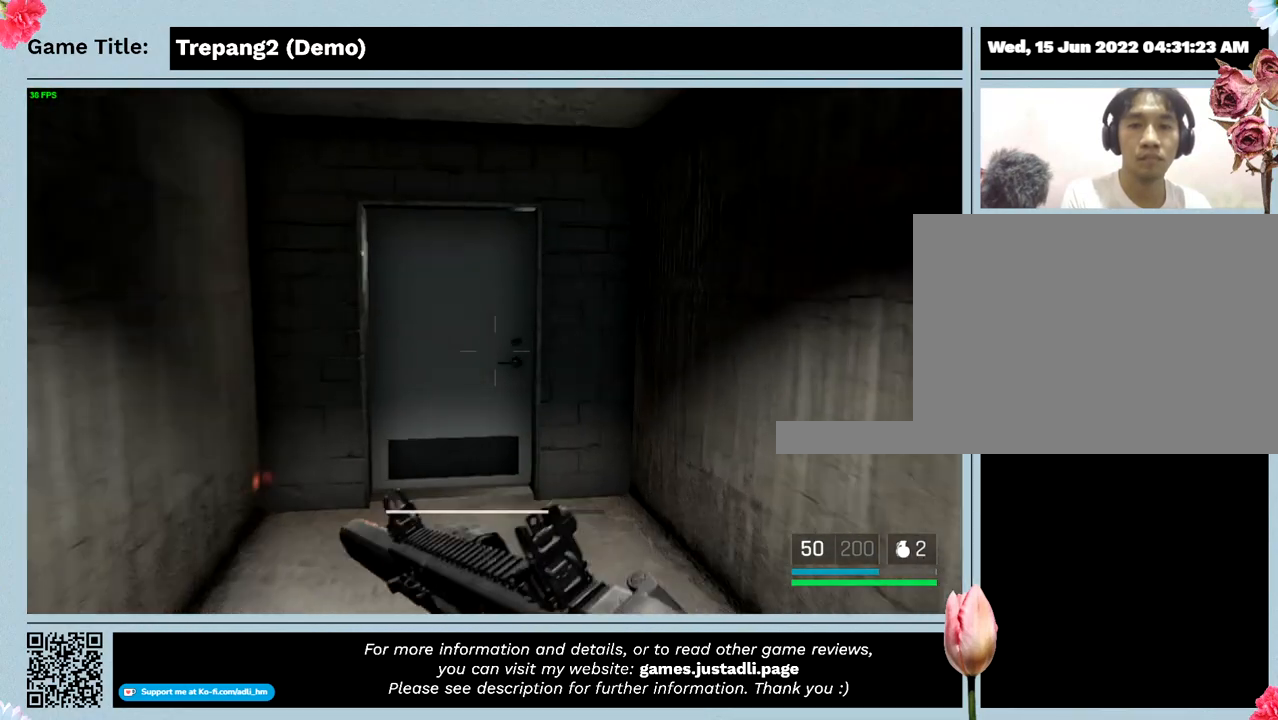
{"keys": ["w"], "mouse": [], "events": [[300, "shift", "up"]]}
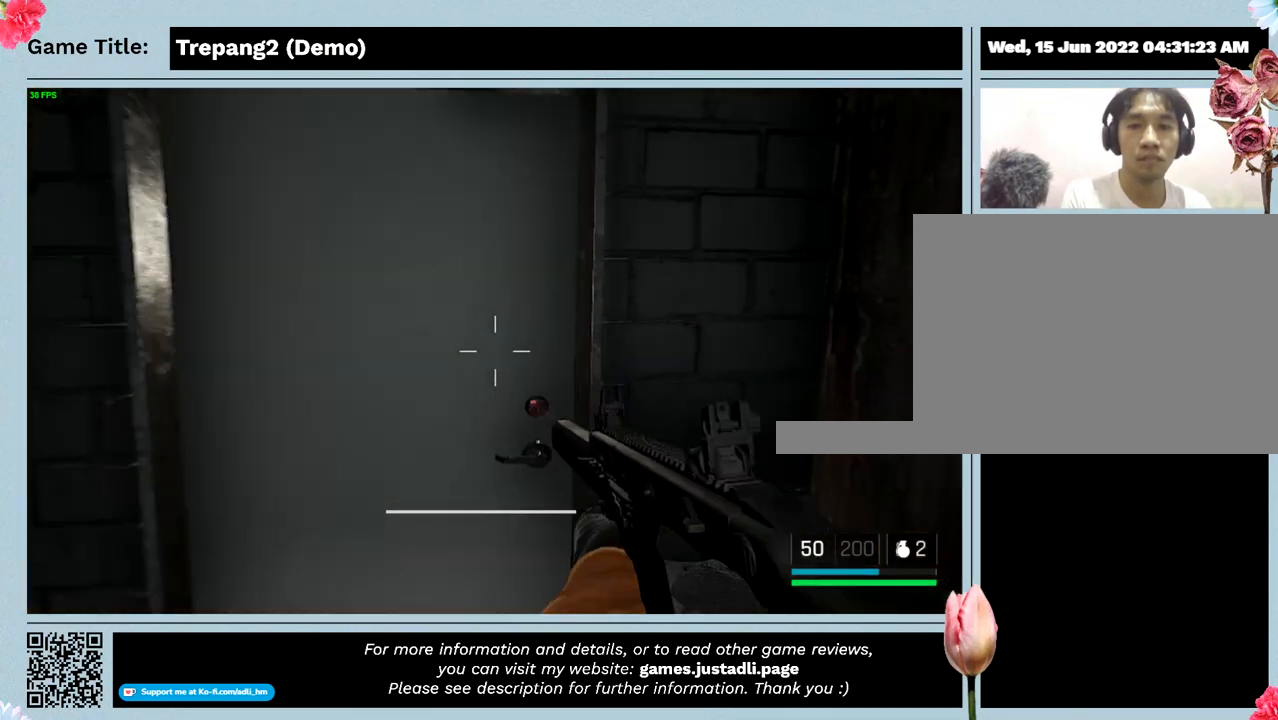
{"keys": ["f", "shift", "w"], "mouse": [], "events": [[134, "shift", "down"], [434, "f", "down"]]}
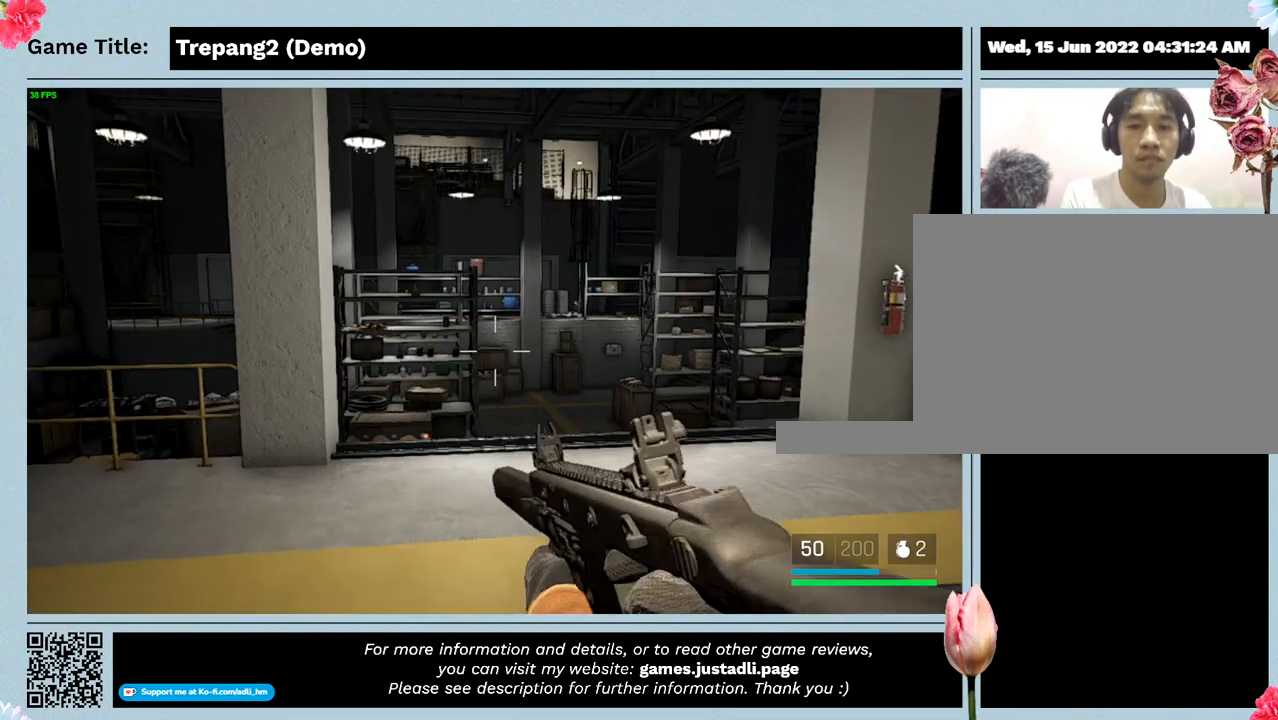
{"keys": ["w"], "mouse": [], "events": [[34, "shift", "up"], [434, "f", "up"]]}
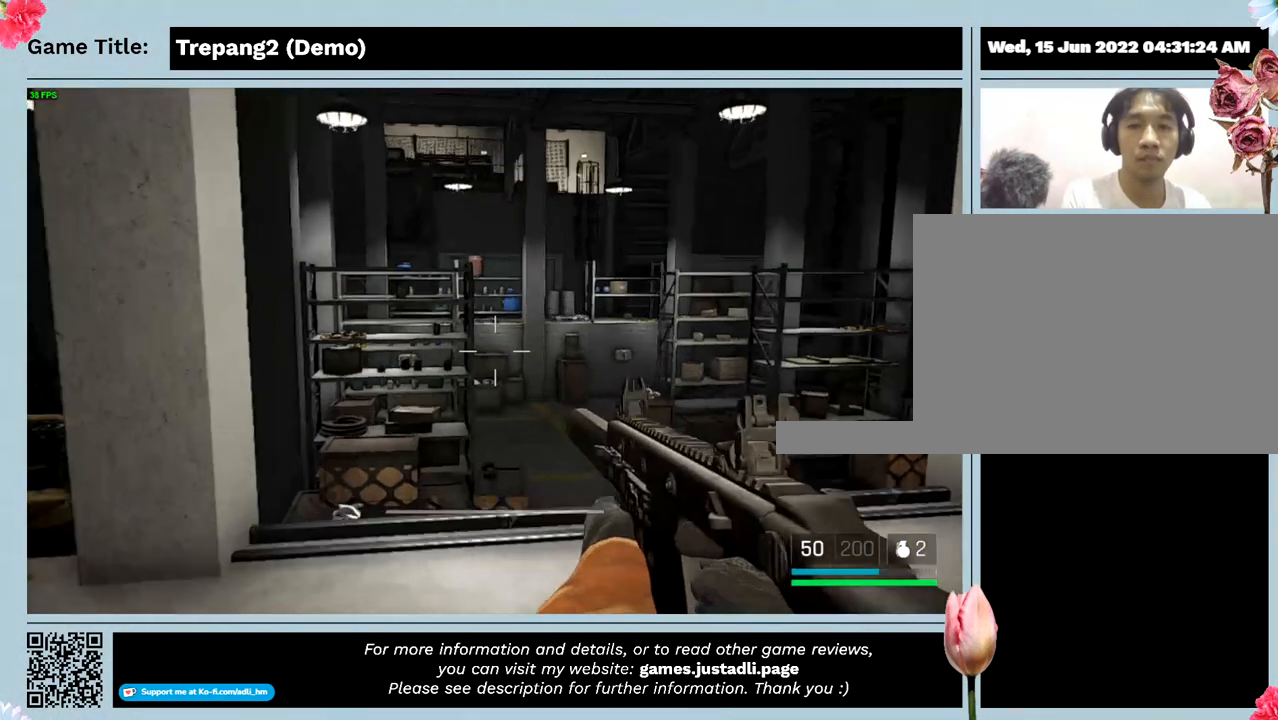
{"keys": [], "mouse": [], "events": [[434, "w", "up"]]}